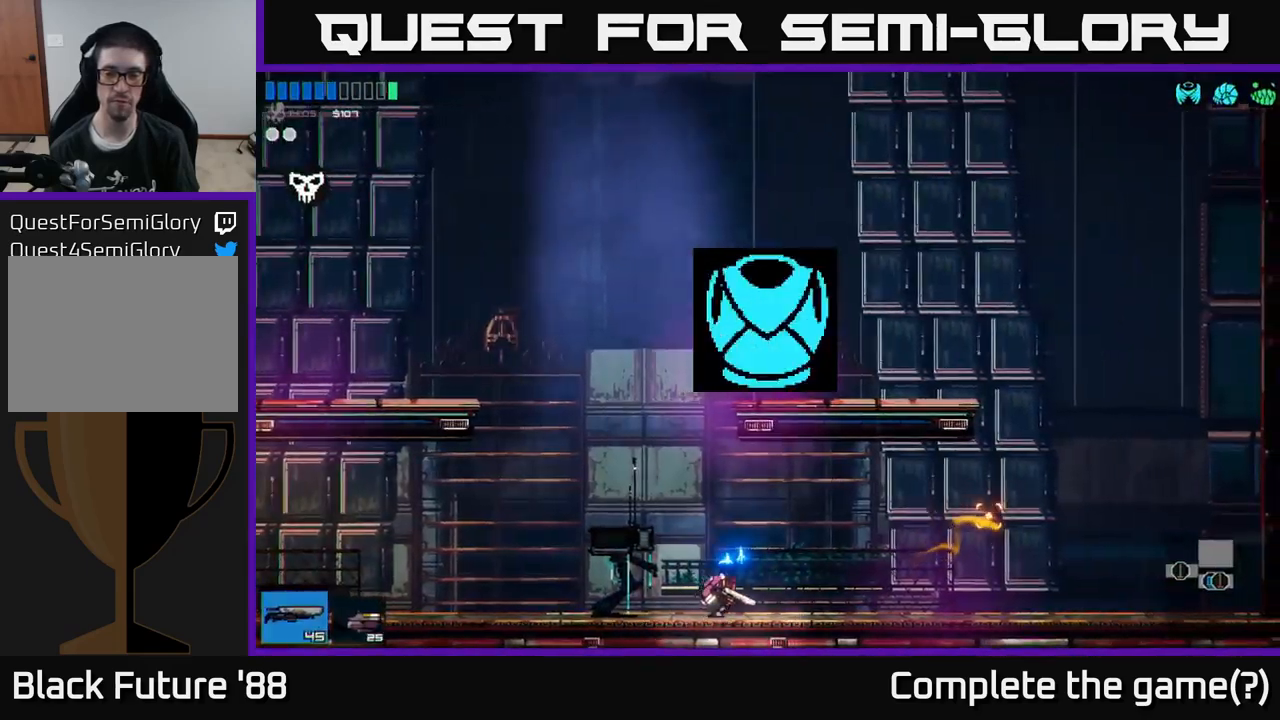
Gameplay with a controller (Xbox layout); each line is a JSON object with the inputs held at the frame after it. "events" lists button and stick changes between this image and that frame as [ms after this image, input, new state], when the widget could be followed in between.
{"buttons": [], "left_stick": "right", "right_stick": "right", "events": []}
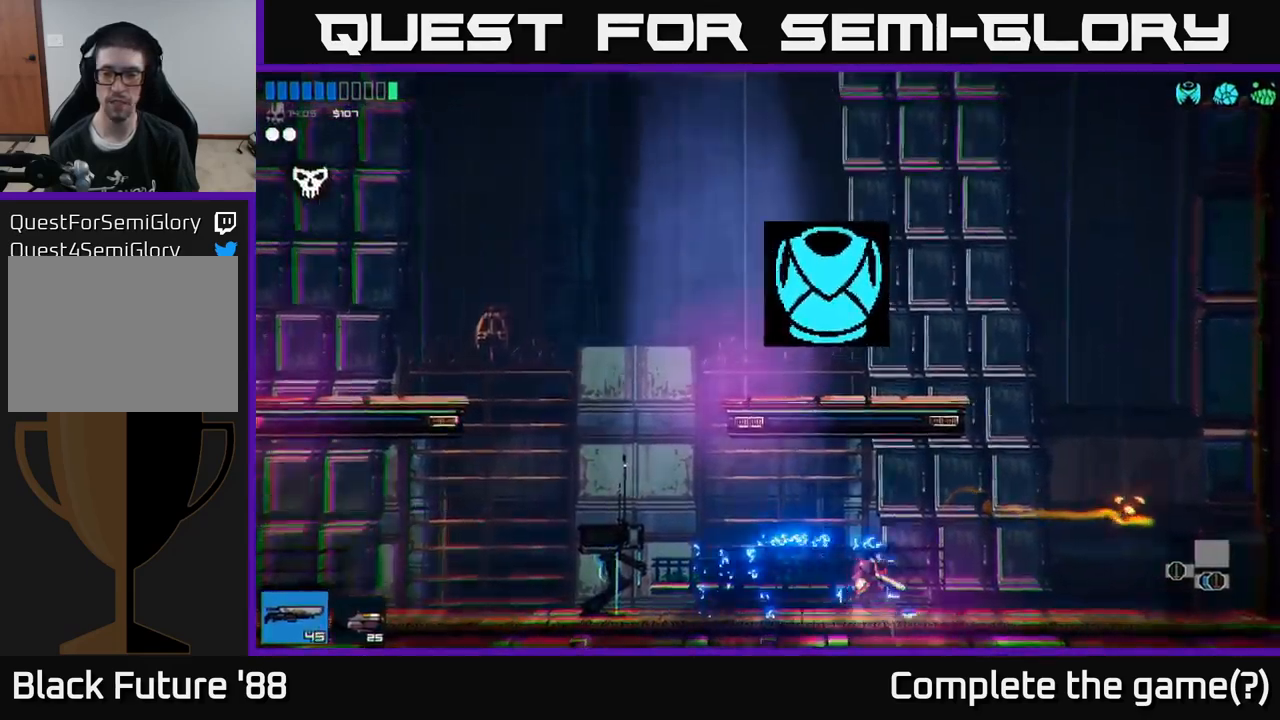
{"buttons": [], "left_stick": "left", "right_stick": "center", "events": [[250, "left_stick", "left"], [350, "right_stick", "center"]]}
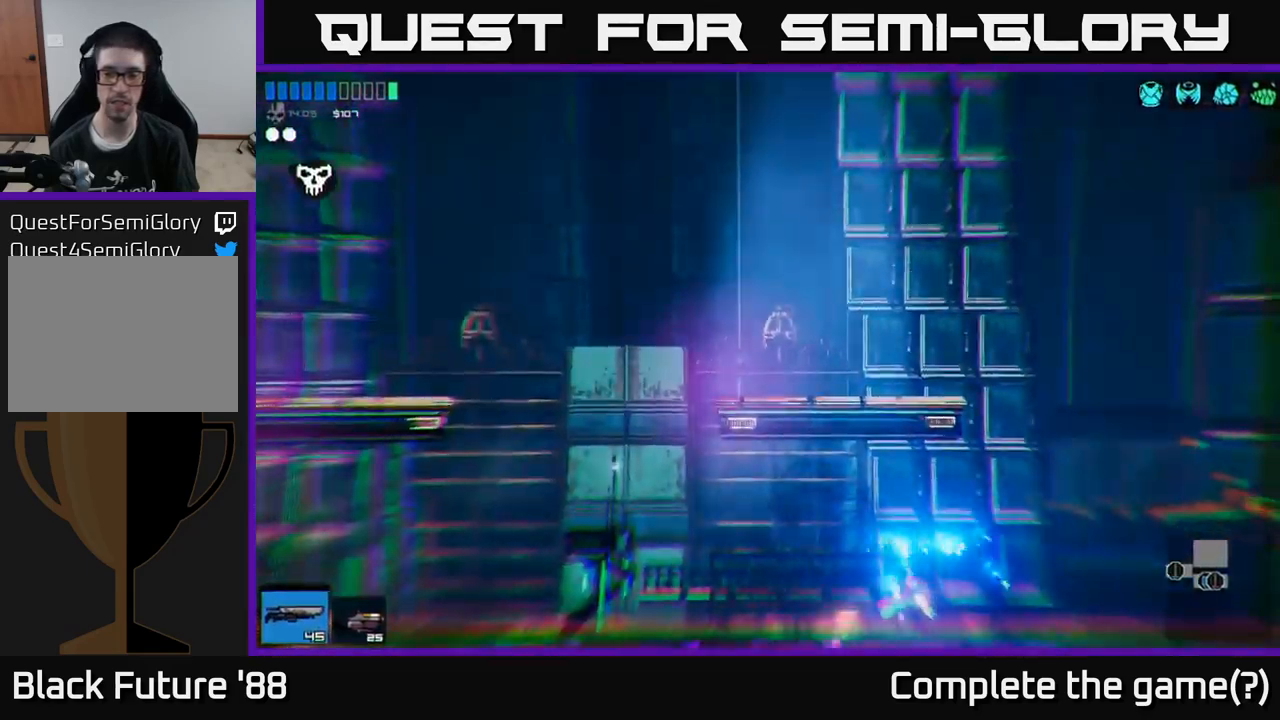
{"buttons": [], "left_stick": "left", "right_stick": "center", "events": []}
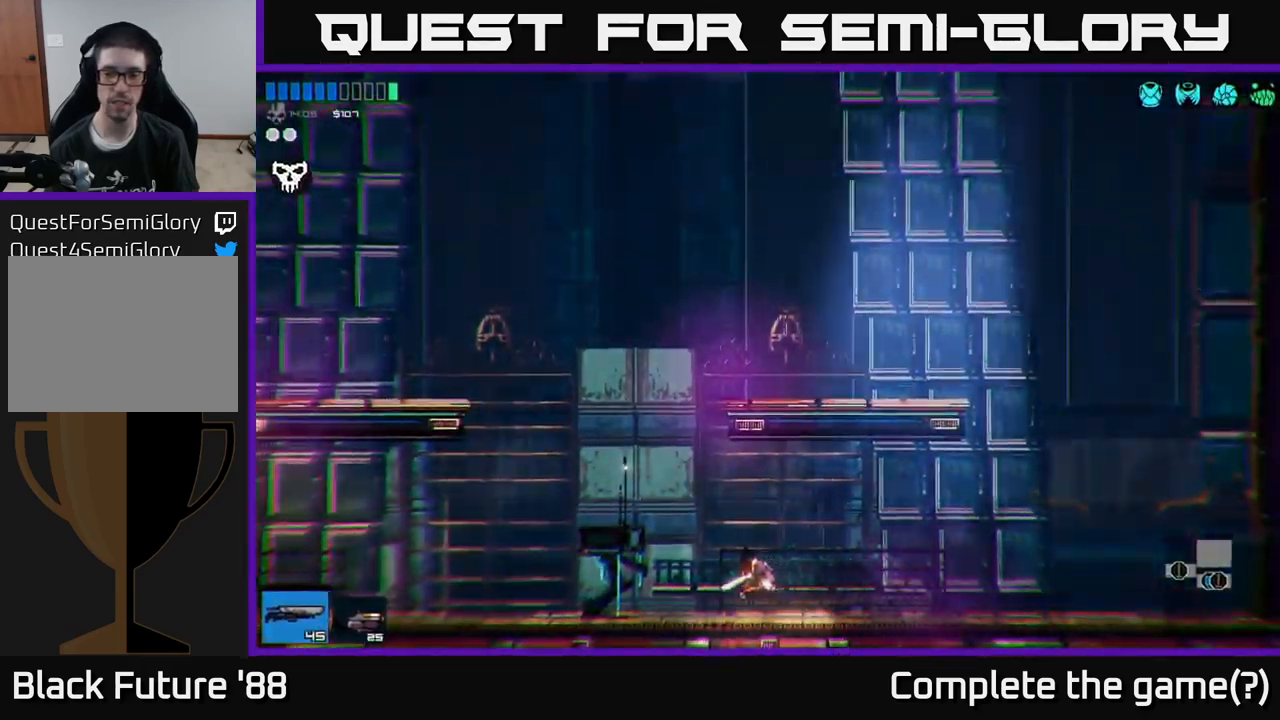
{"buttons": [], "left_stick": "left", "right_stick": "center", "events": [[117, "L1", "down"], [217, "L1", "up"]]}
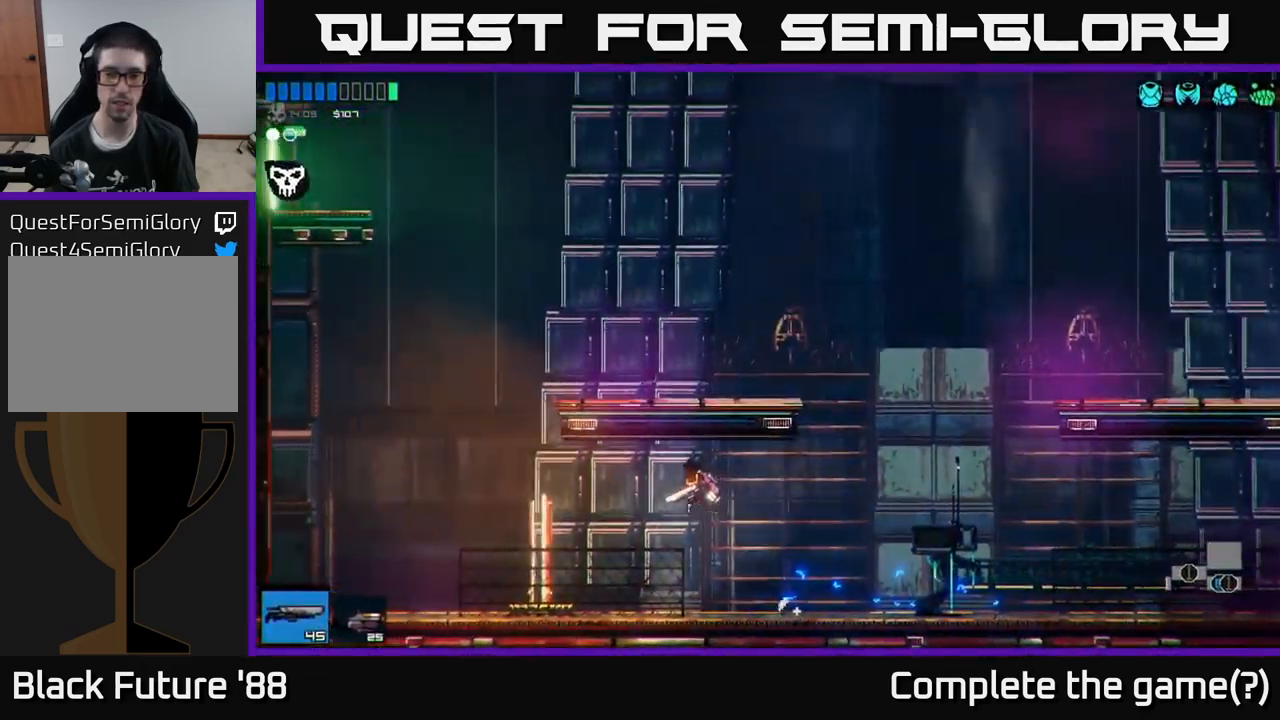
{"buttons": [], "left_stick": "center", "right_stick": "center", "events": [[367, "Y", "down"], [434, "left_stick", "center"], [450, "Y", "up"]]}
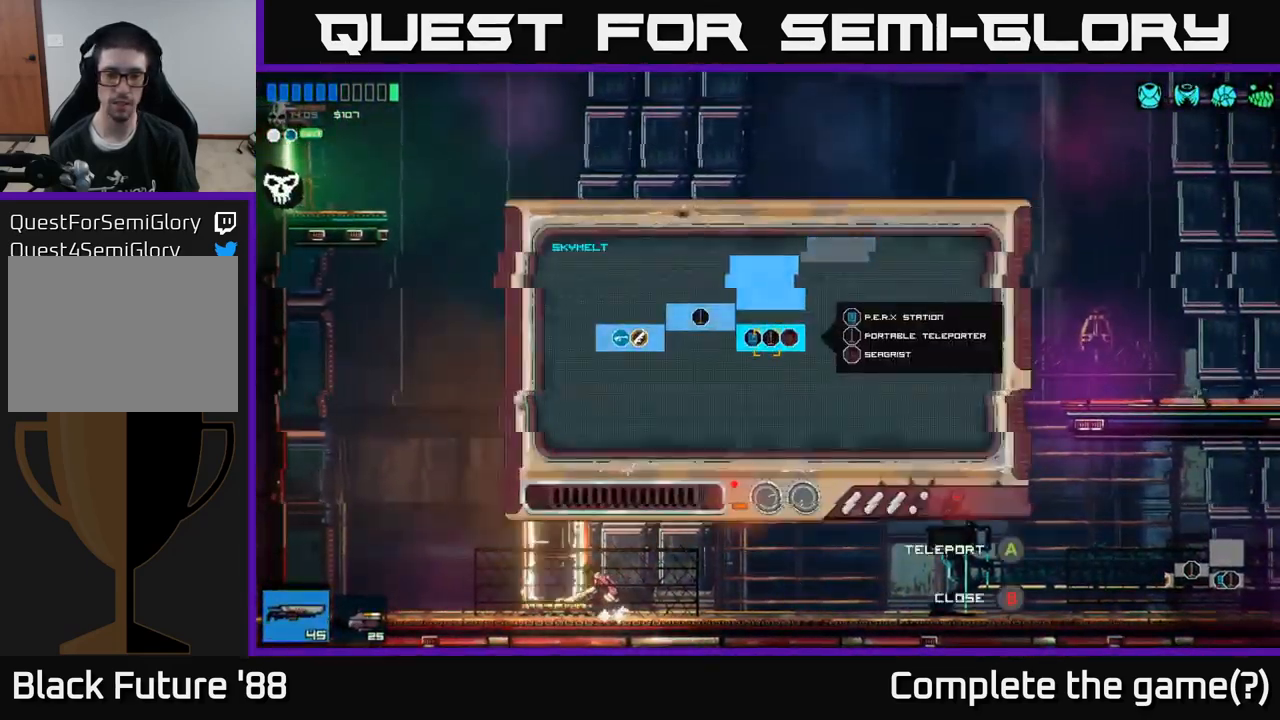
{"buttons": [], "left_stick": "up-right", "right_stick": "center", "events": [[234, "left_stick", "up-right"]]}
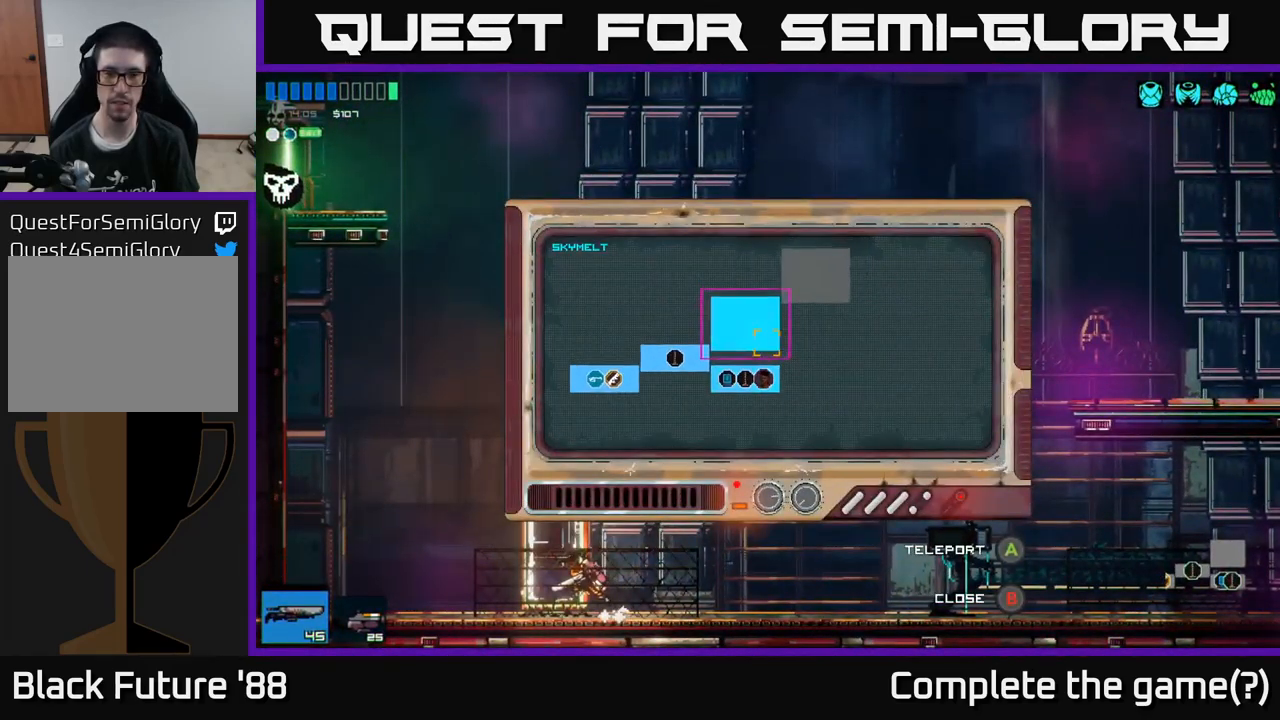
{"buttons": [], "left_stick": "center", "right_stick": "center", "events": [[217, "left_stick", "left"], [267, "left_stick", "center"], [284, "A", "down"], [367, "A", "up"]]}
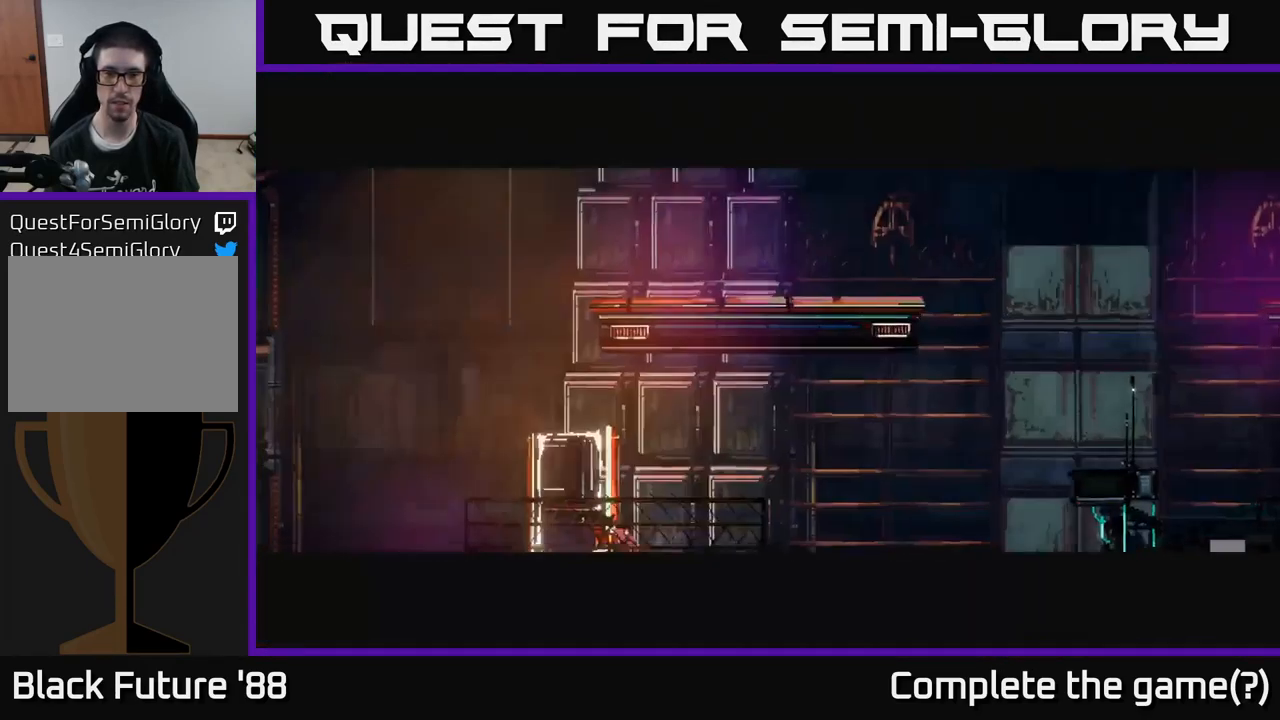
{"buttons": [], "left_stick": "center", "right_stick": "right", "events": [[484, "right_stick", "right"]]}
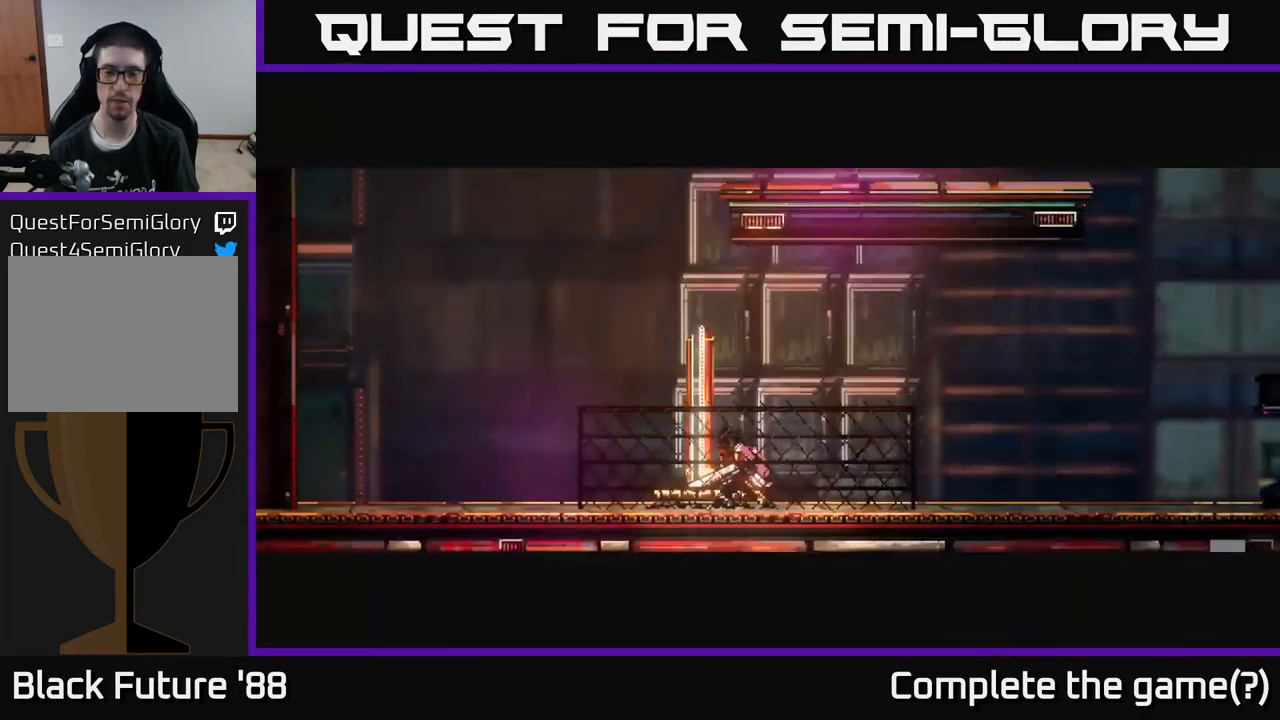
{"buttons": [], "left_stick": "up-right", "right_stick": "up-right", "events": [[34, "left_stick", "up"], [134, "left_stick", "up-right"], [284, "right_stick", "up-right"]]}
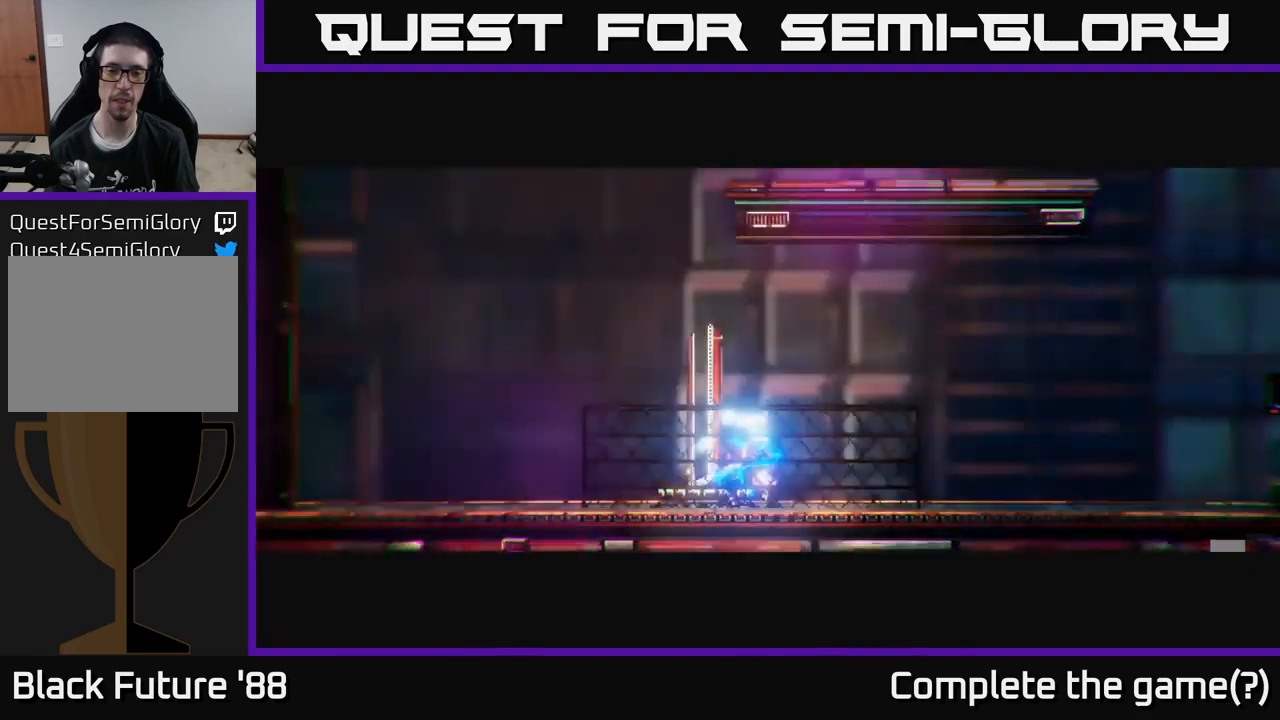
{"buttons": [], "left_stick": "center", "right_stick": "center", "events": [[50, "left_stick", "center"], [266, "right_stick", "center"], [316, "left_stick", "up-right"], [450, "left_stick", "center"]]}
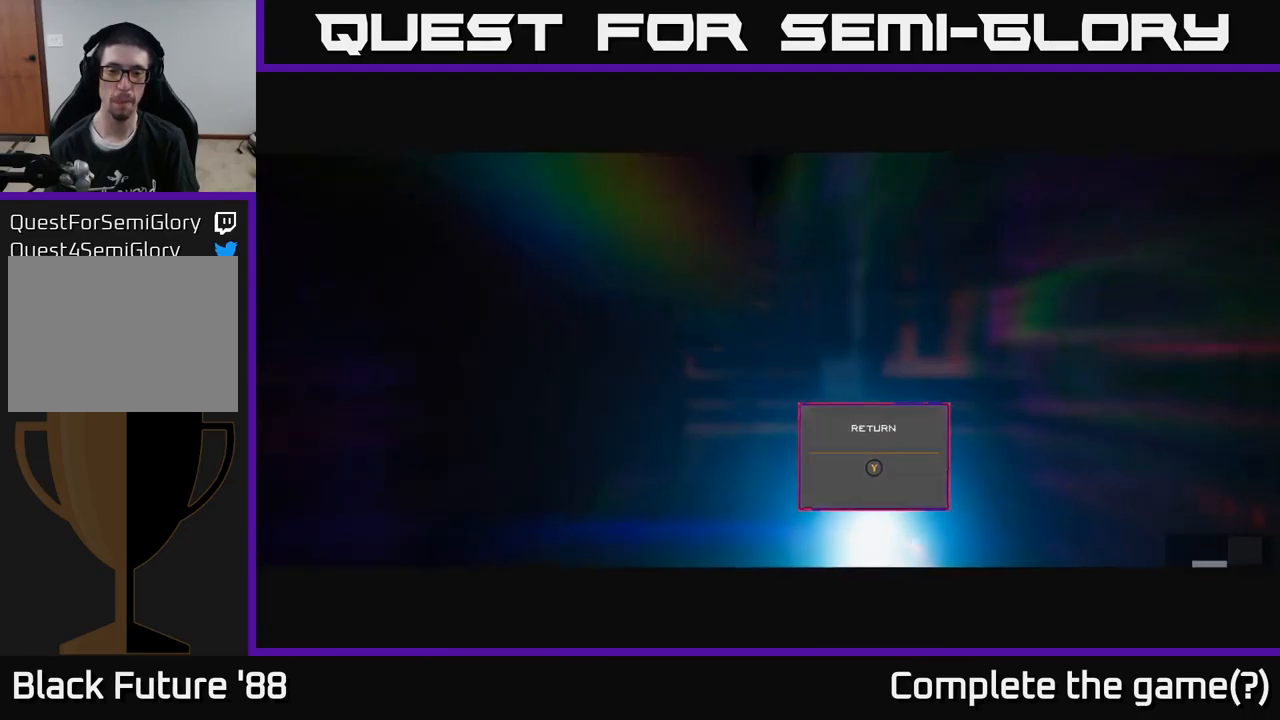
{"buttons": [], "left_stick": "up-right", "right_stick": "up-right", "events": [[233, "left_stick", "right"], [333, "left_stick", "up-right"], [433, "right_stick", "up-right"]]}
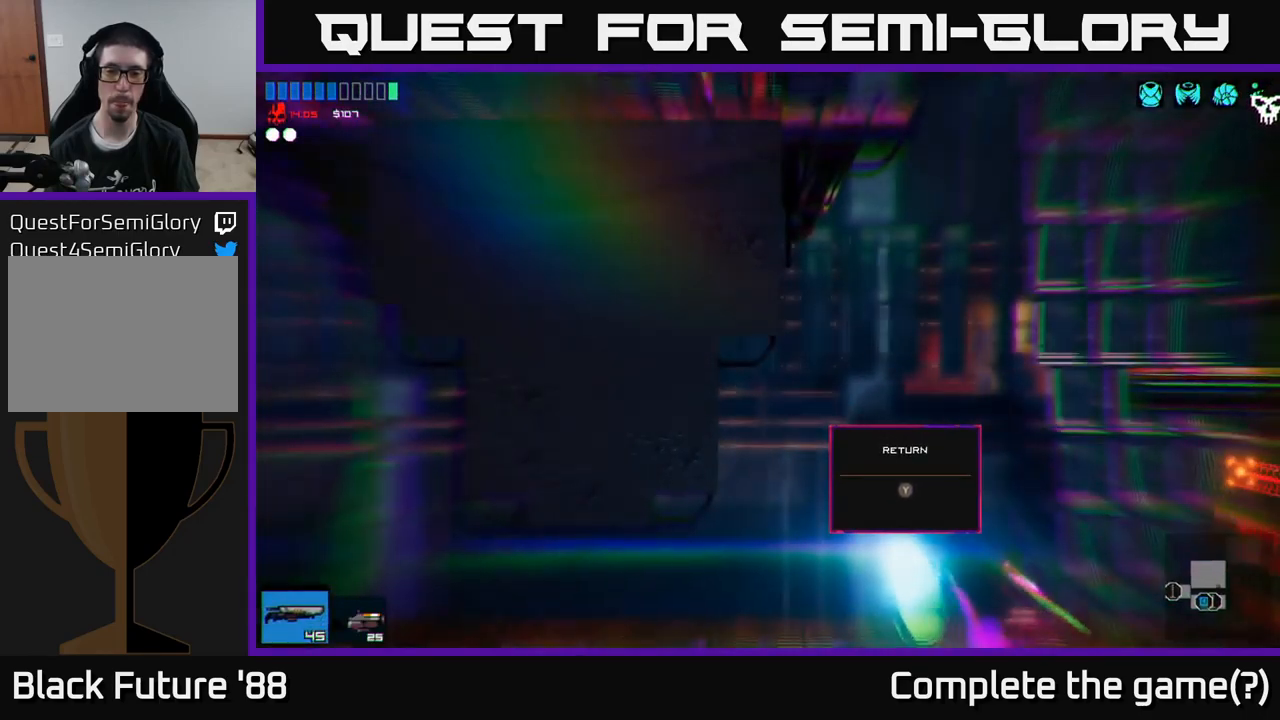
{"buttons": ["A"], "left_stick": "up-left", "right_stick": "up-right", "events": [[216, "A", "down"], [250, "left_stick", "up-left"]]}
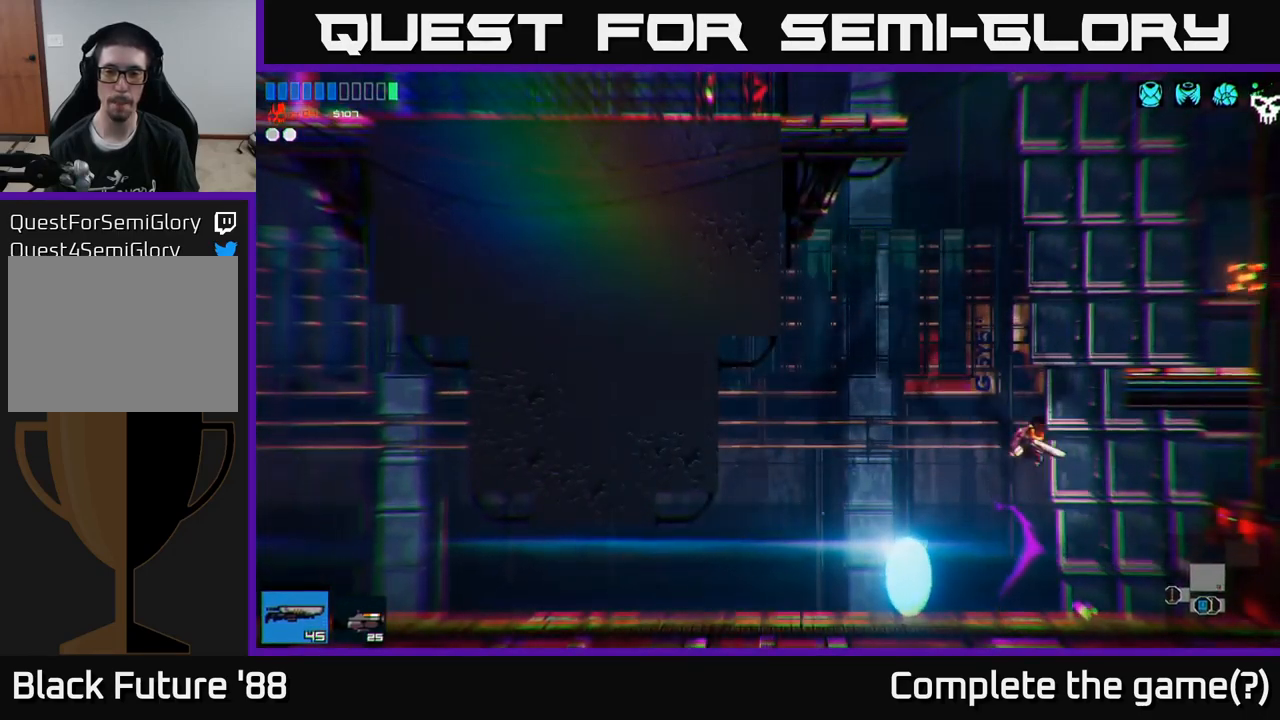
{"buttons": [], "left_stick": "right", "right_stick": "up", "events": [[50, "A", "up"], [50, "left_stick", "up-right"], [133, "A", "down"], [150, "left_stick", "right"], [300, "A", "up"], [433, "right_stick", "up"]]}
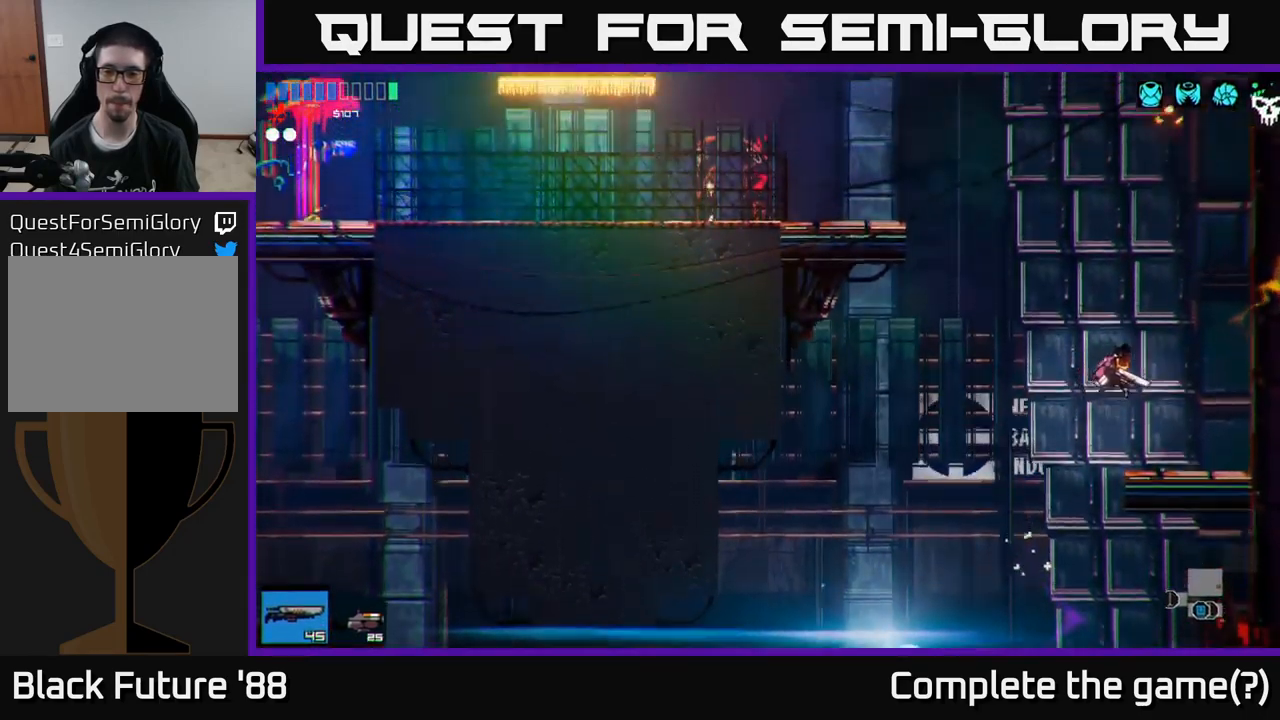
{"buttons": ["A"], "left_stick": "left", "right_stick": "up-left", "events": [[66, "right_stick", "up-left"], [316, "left_stick", "left"], [400, "A", "down"]]}
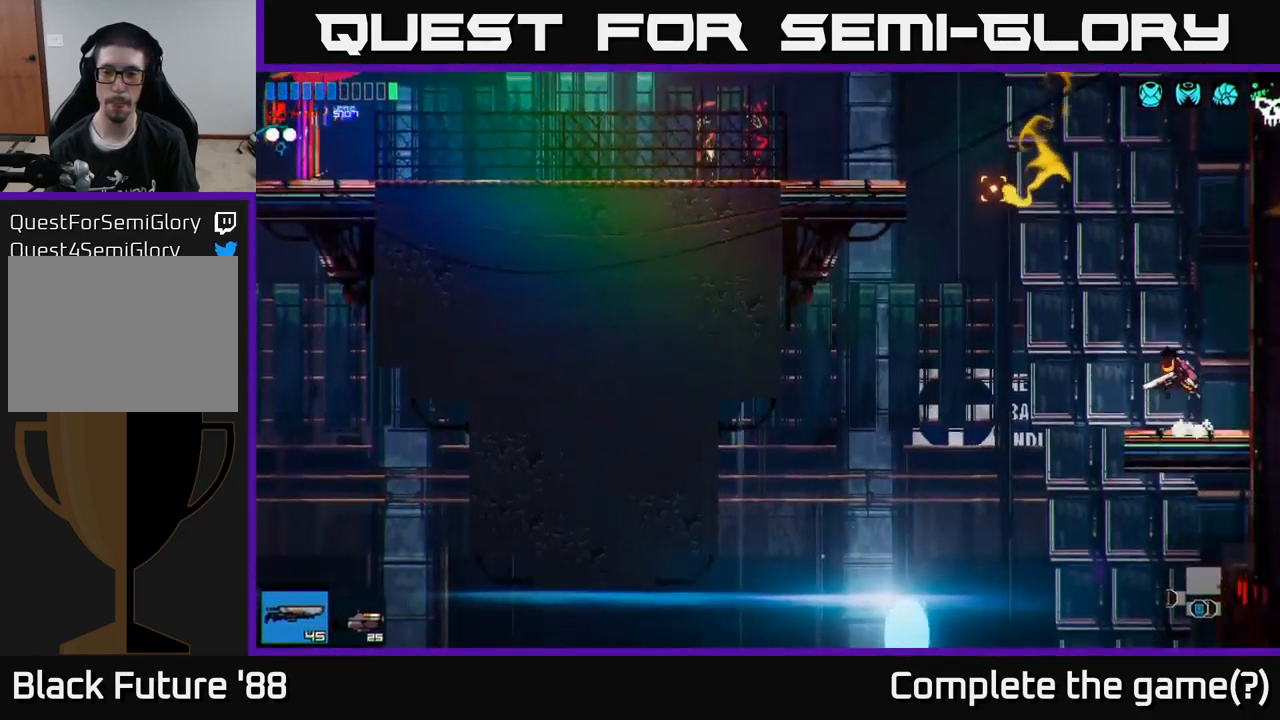
{"buttons": ["A"], "left_stick": "left", "right_stick": "up-left", "events": [[350, "A", "up"], [500, "A", "down"]]}
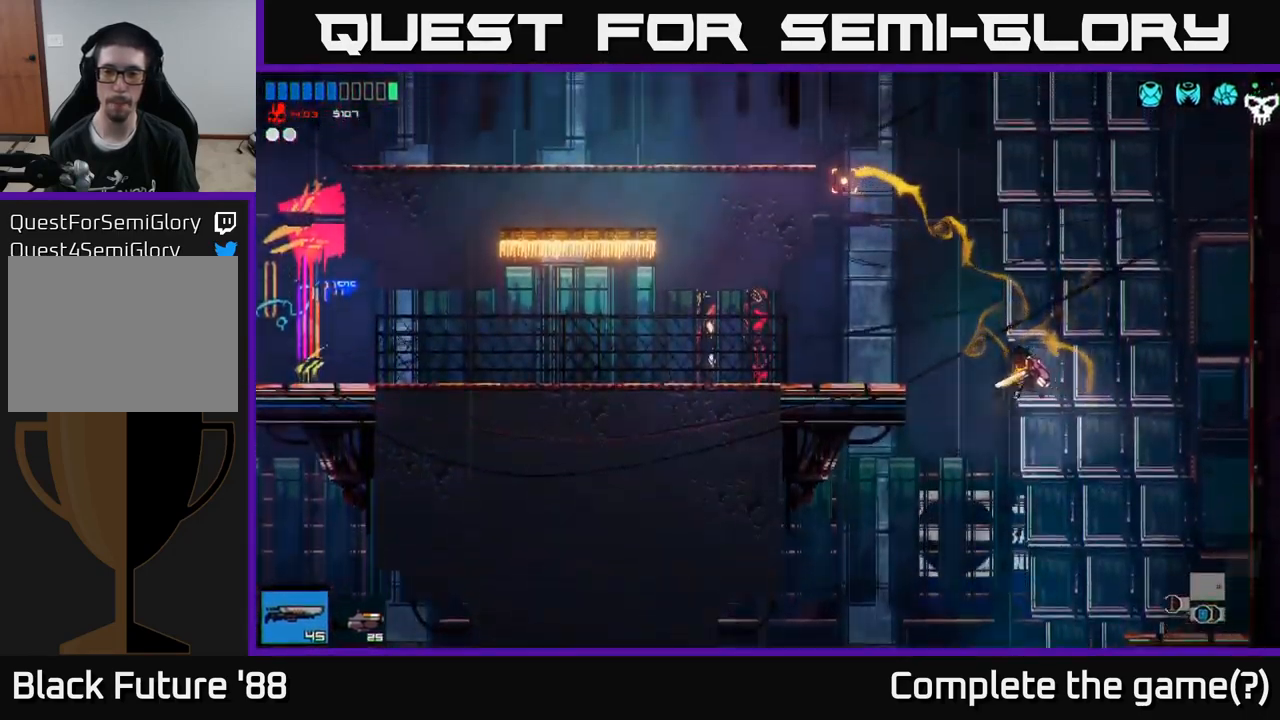
{"buttons": [], "left_stick": "left", "right_stick": "up-right", "events": [[116, "A", "up"], [183, "right_stick", "up"], [383, "right_stick", "up-right"]]}
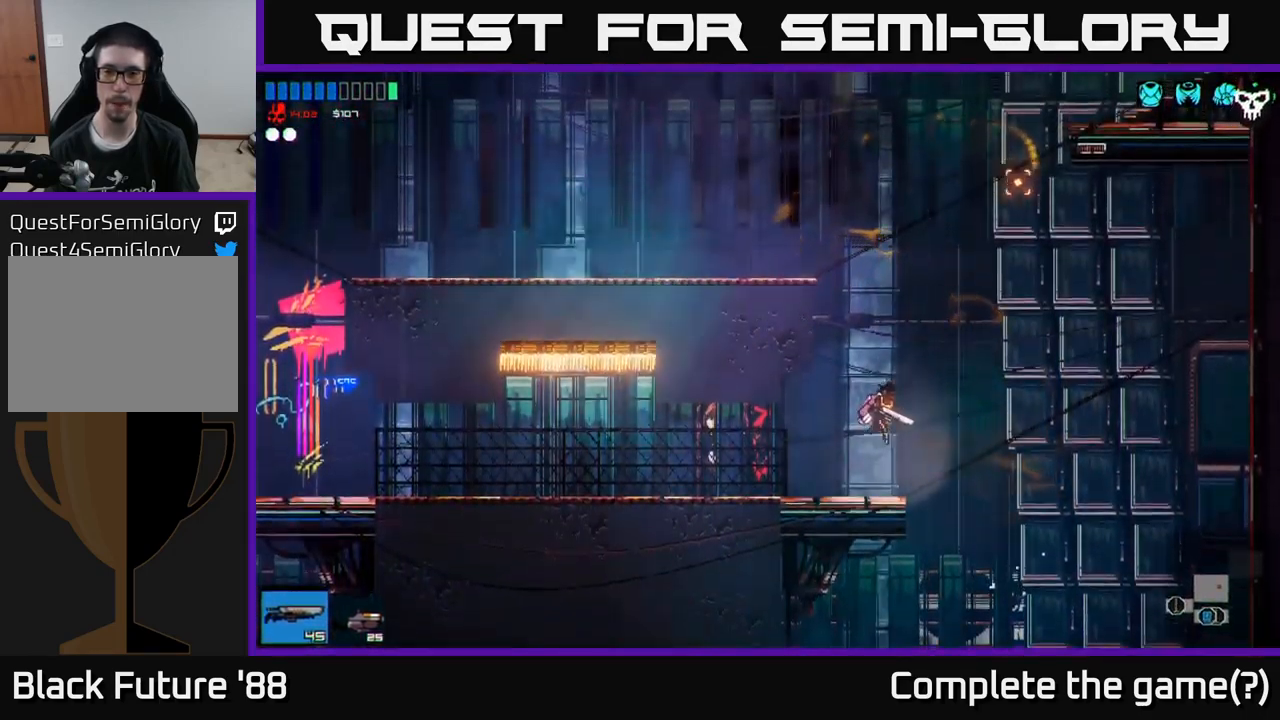
{"buttons": [], "left_stick": "left", "right_stick": "up-right", "events": [[100, "left_stick", "right"], [216, "A", "down"], [433, "A", "up"], [500, "left_stick", "left"]]}
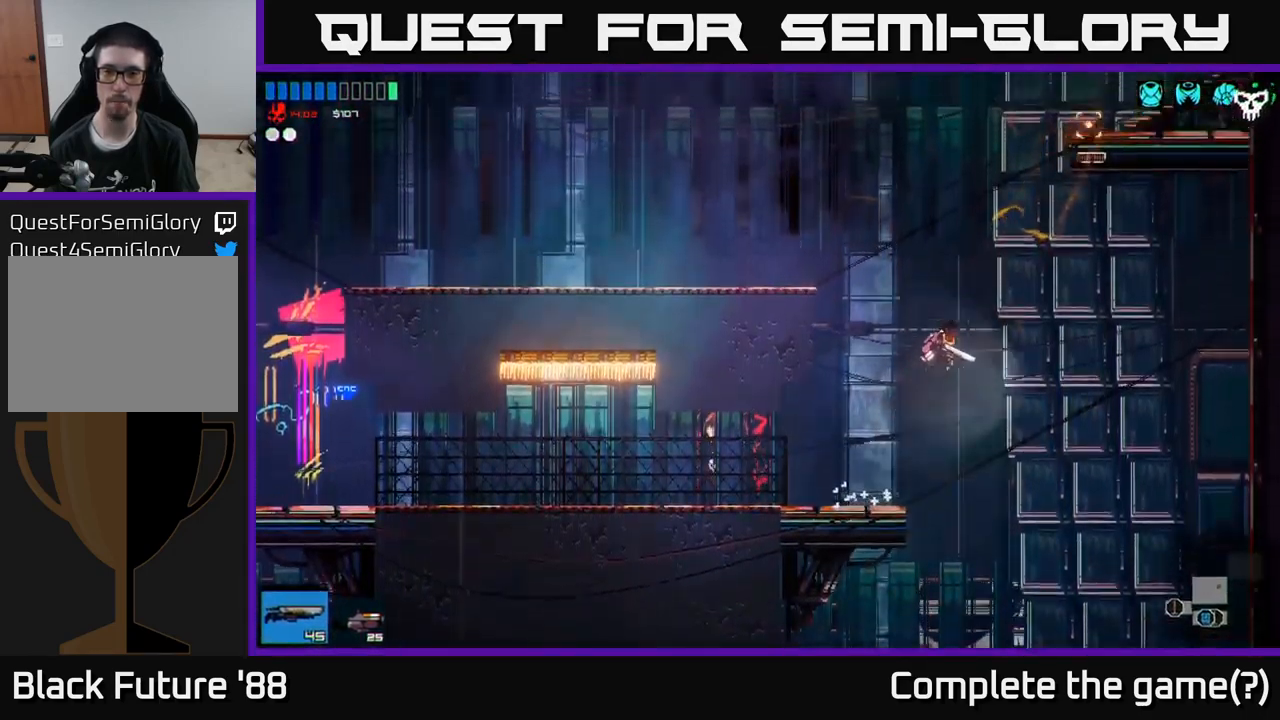
{"buttons": [], "left_stick": "left", "right_stick": "up-right", "events": [[50, "A", "down"], [166, "A", "up"]]}
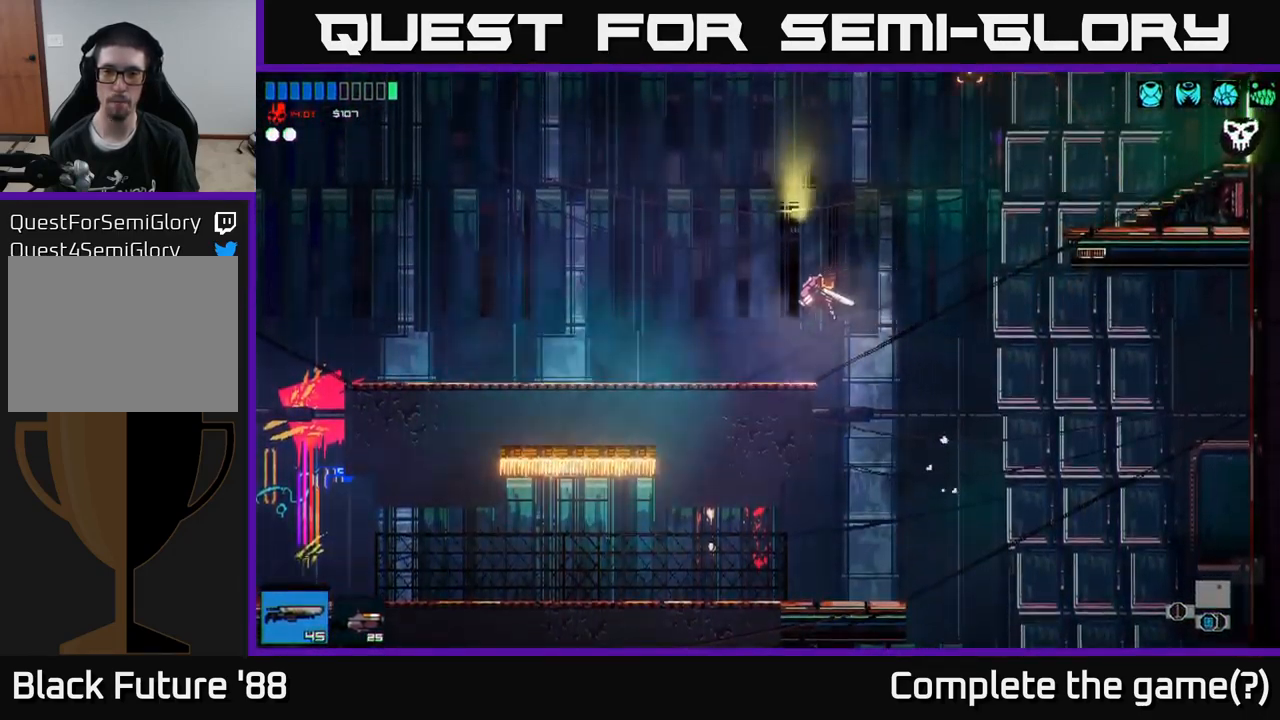
{"buttons": ["A"], "left_stick": "right", "right_stick": "up-right", "events": [[100, "left_stick", "center"], [150, "left_stick", "right"], [266, "A", "down"]]}
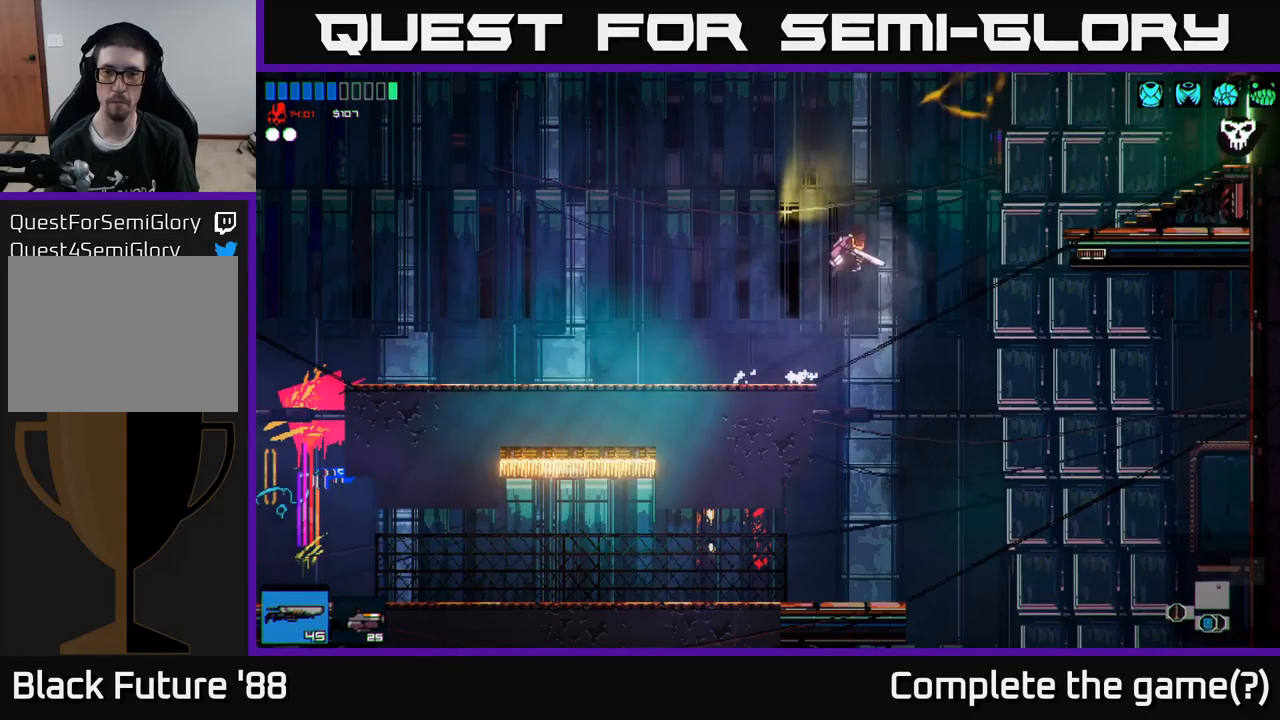
{"buttons": [], "left_stick": "right", "right_stick": "up-right", "events": [[33, "A", "up"], [83, "L1", "down"], [183, "L1", "up"]]}
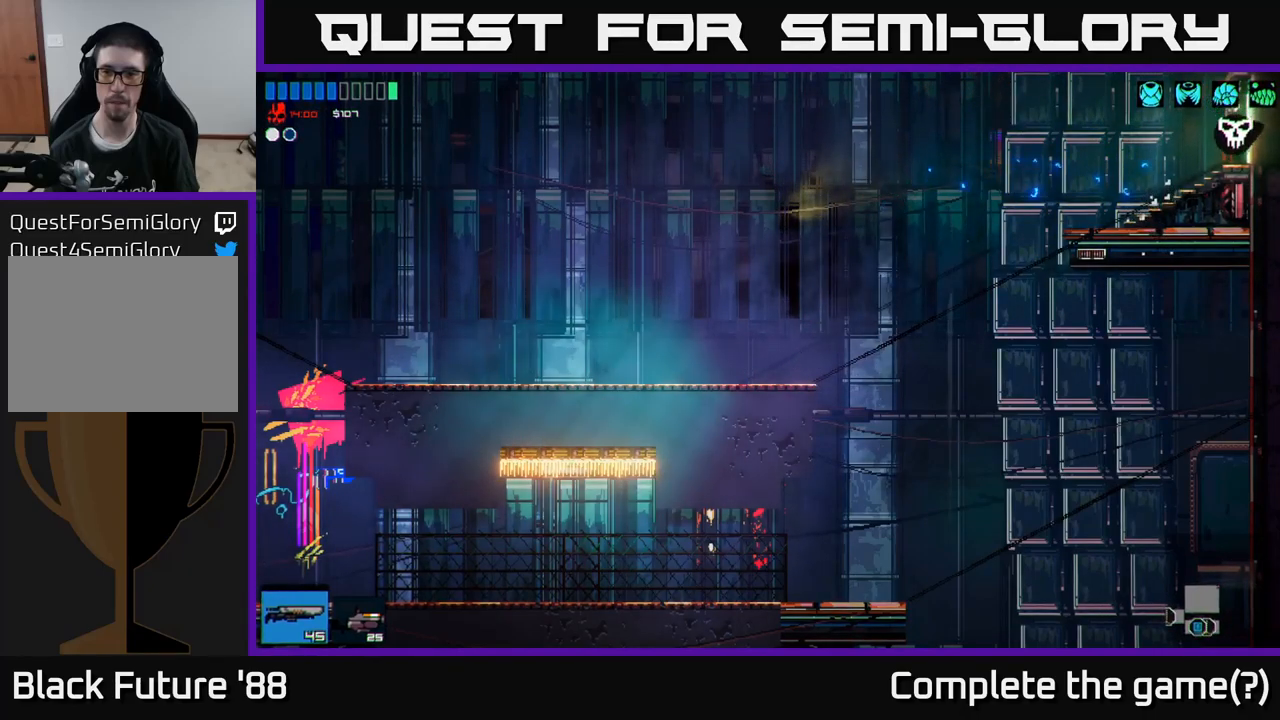
{"buttons": [], "left_stick": "right", "right_stick": "up-right", "events": []}
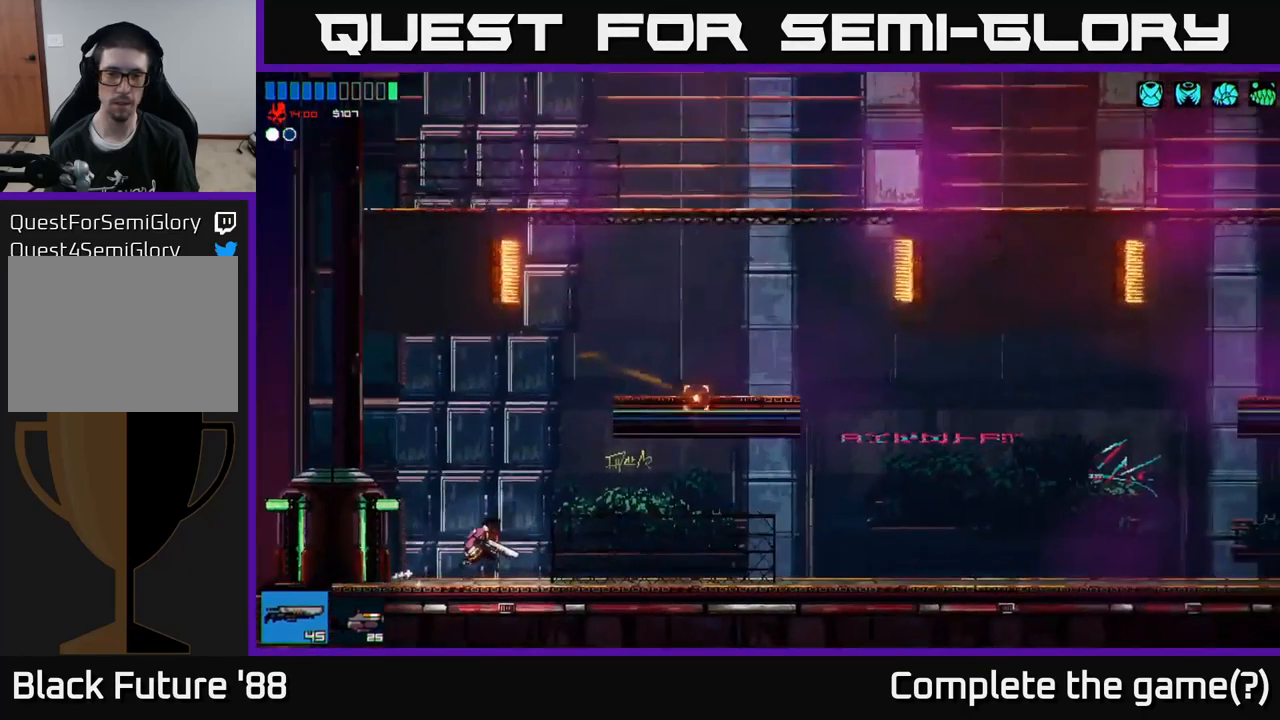
{"buttons": [], "left_stick": "right", "right_stick": "up-right", "events": []}
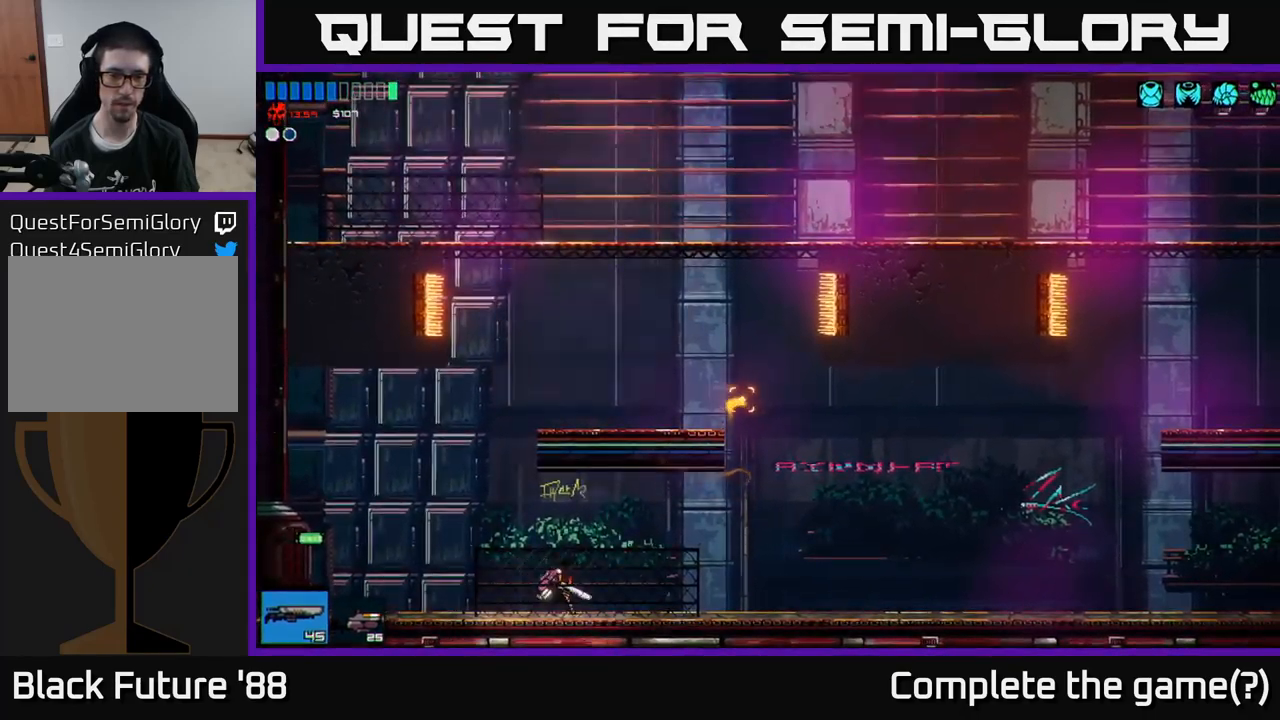
{"buttons": [], "left_stick": "right", "right_stick": "up-right", "events": []}
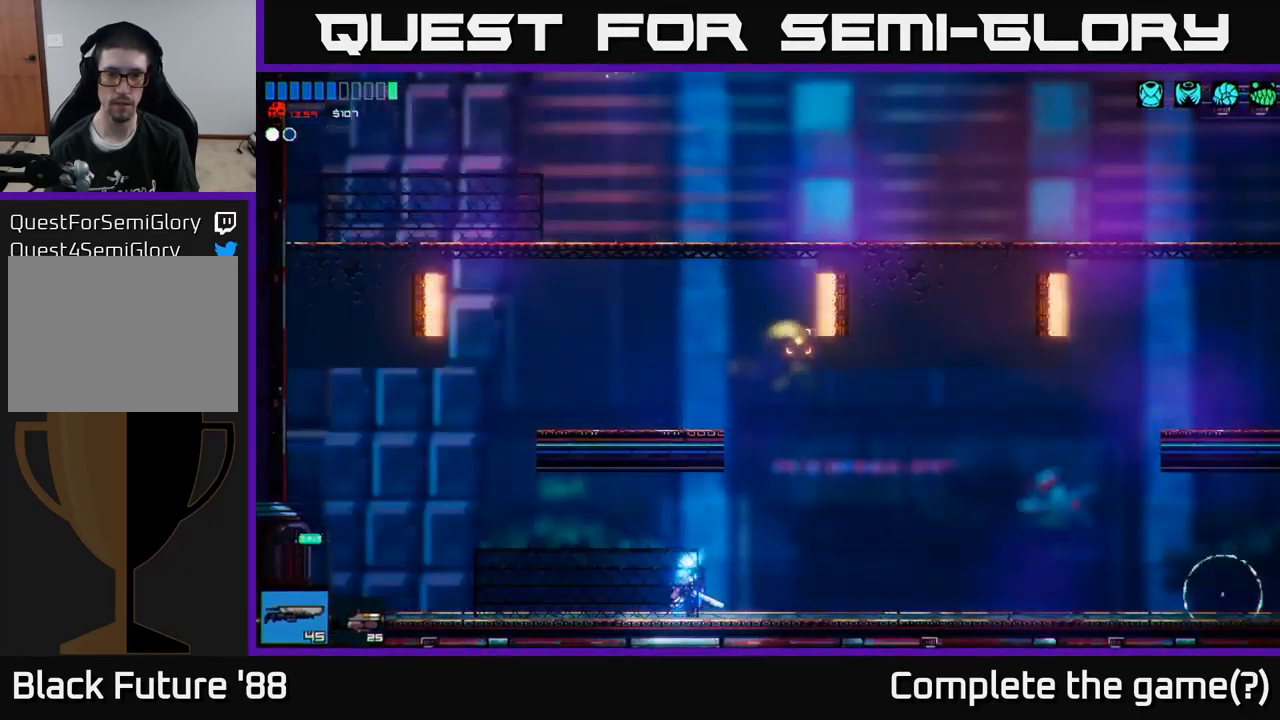
{"buttons": [], "left_stick": "right", "right_stick": "right", "events": [[283, "right_stick", "right"]]}
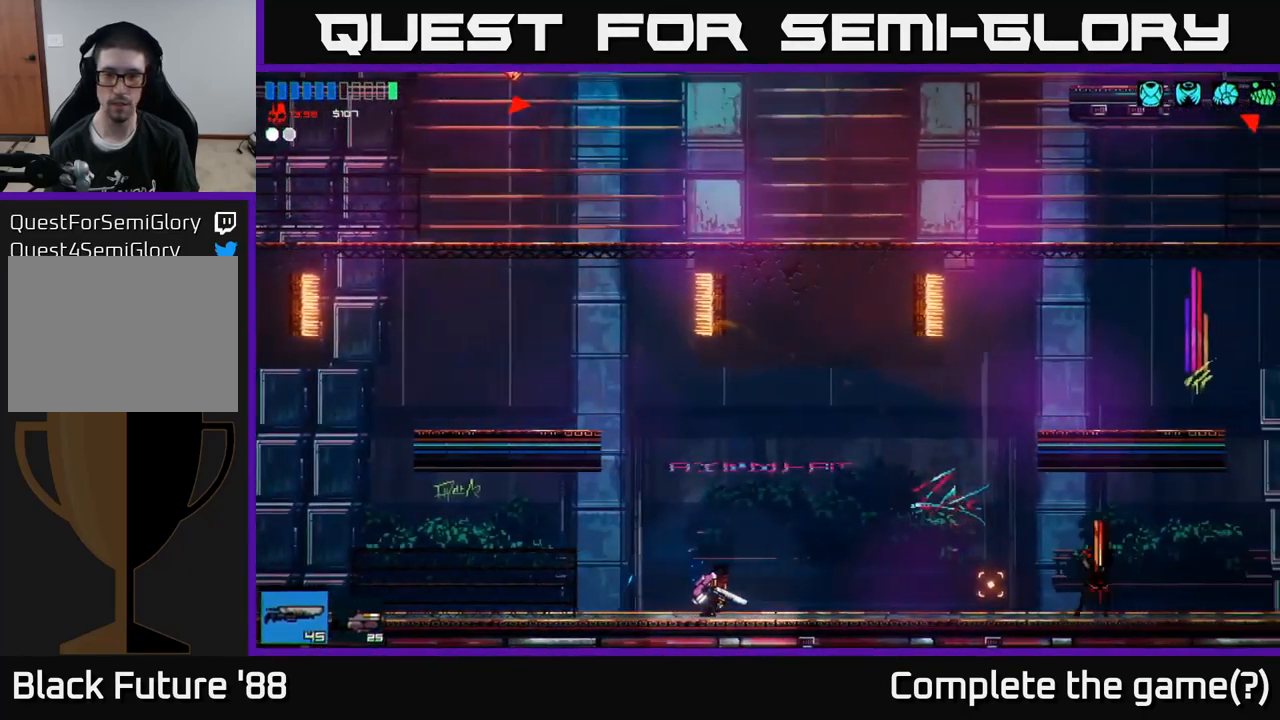
{"buttons": [], "left_stick": "center", "right_stick": "right", "events": [[17, "A", "down"], [133, "R2", "down"], [150, "A", "up"], [267, "R2", "up"], [317, "left_stick", "center"]]}
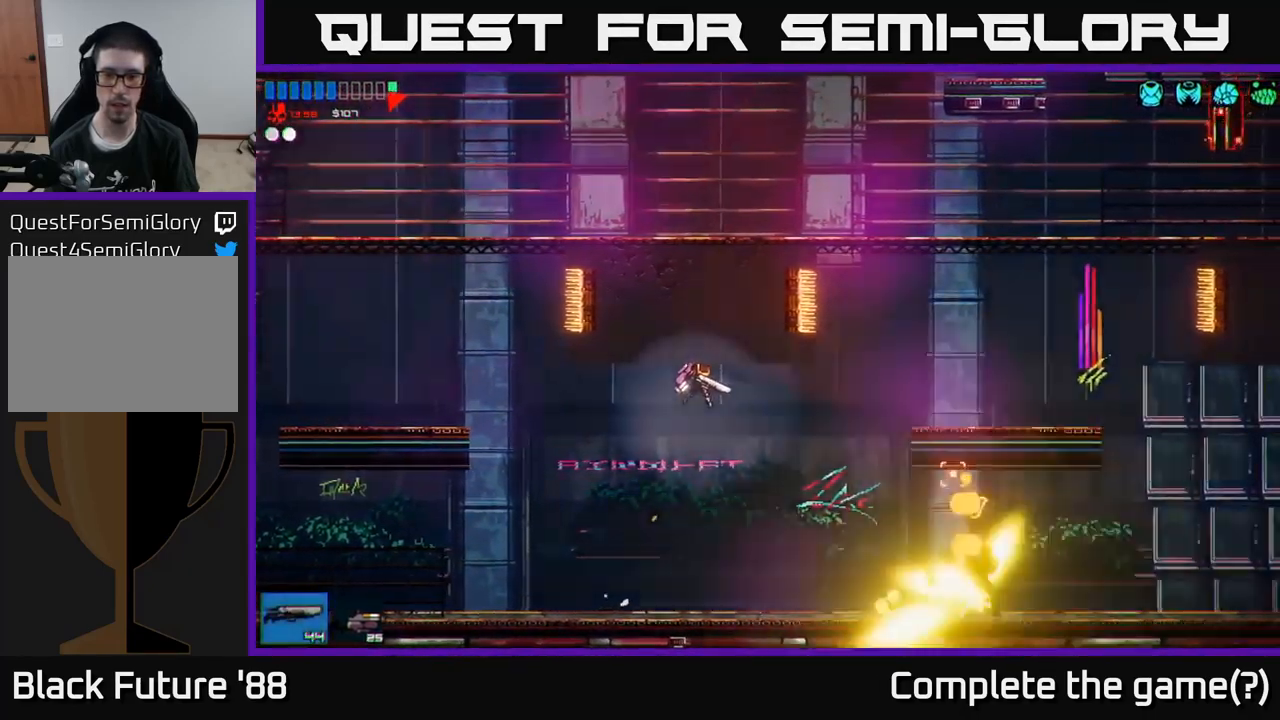
{"buttons": ["R2"], "left_stick": "left", "right_stick": "right", "events": [[100, "left_stick", "right"], [367, "R2", "down"], [467, "left_stick", "left"]]}
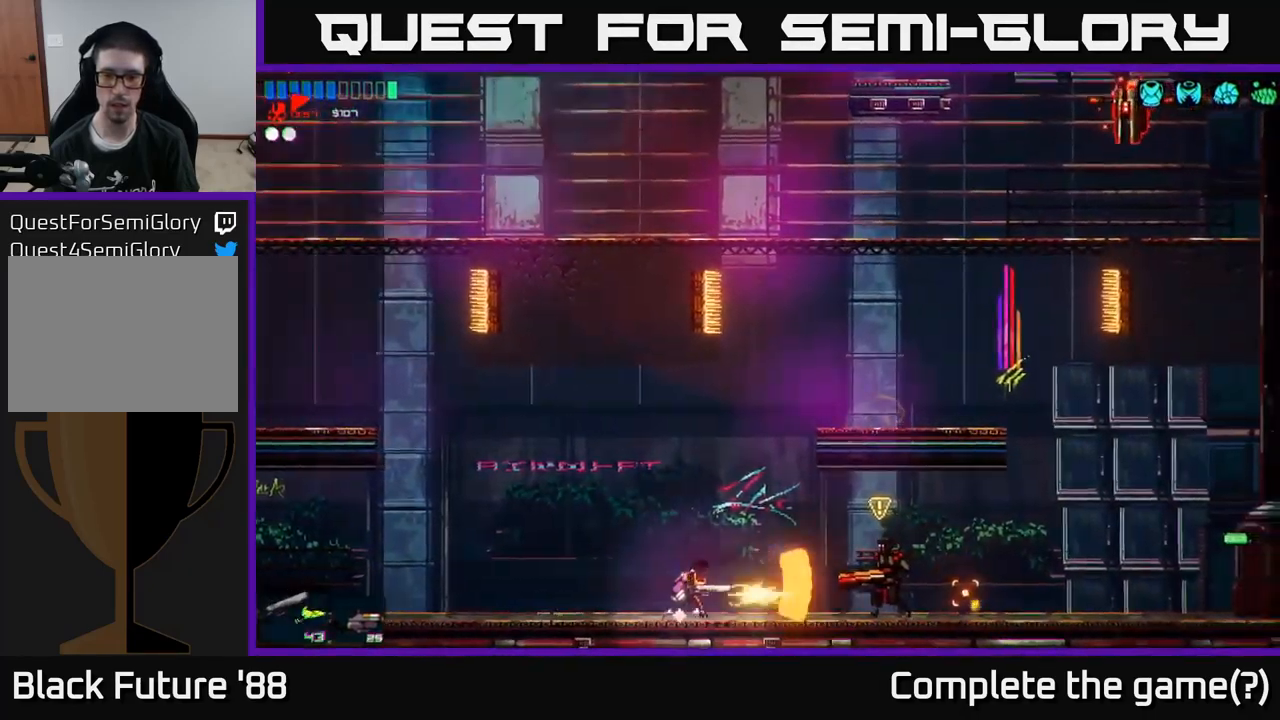
{"buttons": [], "left_stick": "right", "right_stick": "right", "events": [[33, "R2", "up"], [200, "left_stick", "center"], [283, "left_stick", "right"]]}
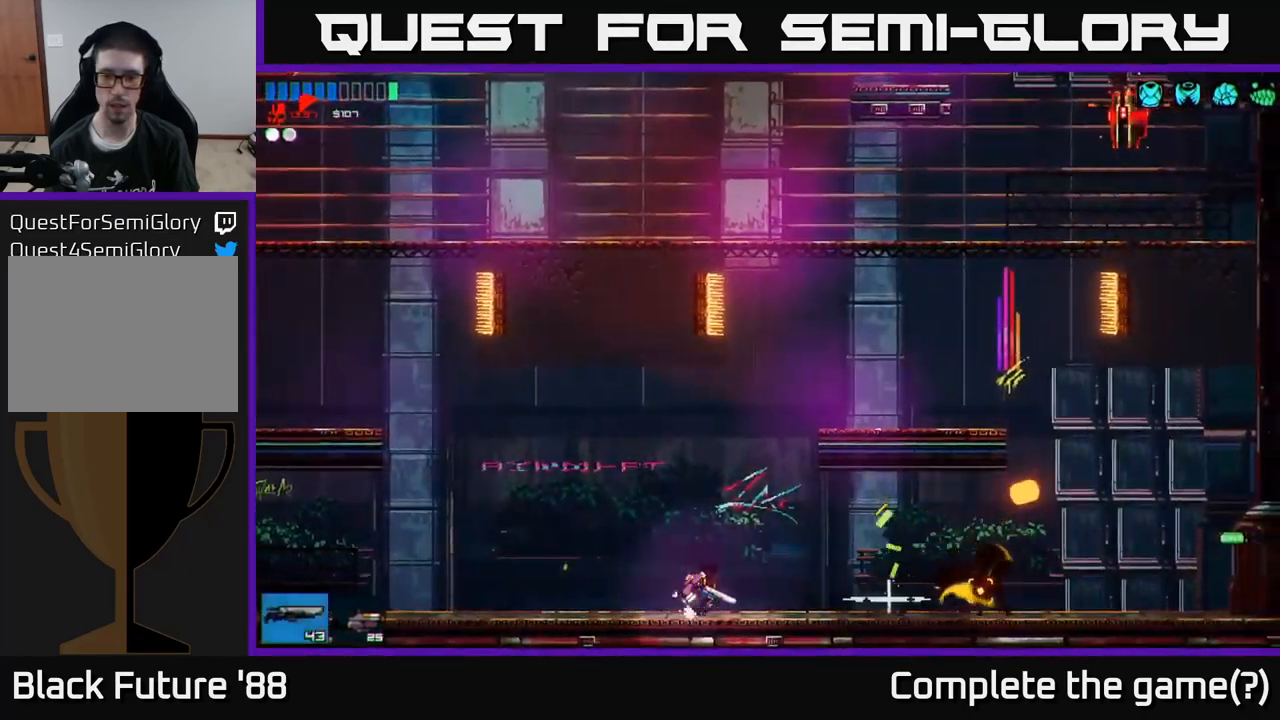
{"buttons": [], "left_stick": "left", "right_stick": "up-right", "events": [[217, "L1", "down"], [283, "L1", "up"], [367, "left_stick", "center"], [417, "left_stick", "left"], [450, "right_stick", "up-right"]]}
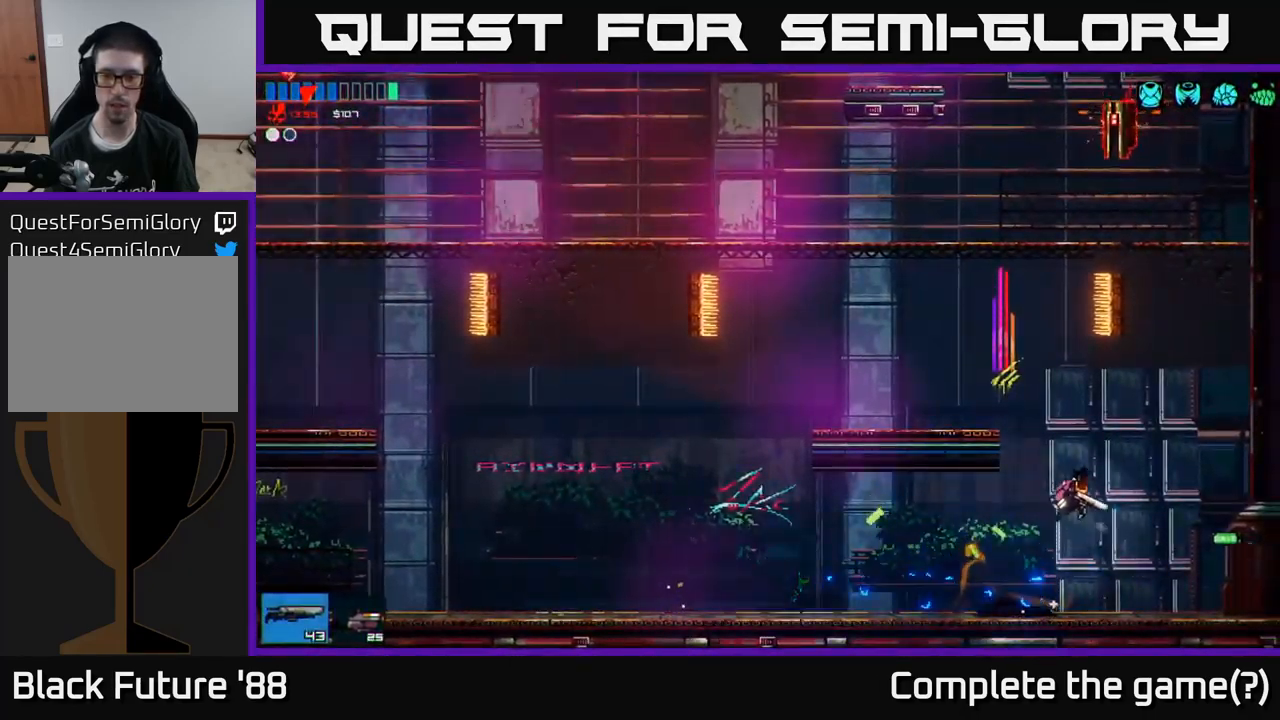
{"buttons": [], "left_stick": "left", "right_stick": "up-right", "events": [[83, "left_stick", "center"], [317, "left_stick", "left"]]}
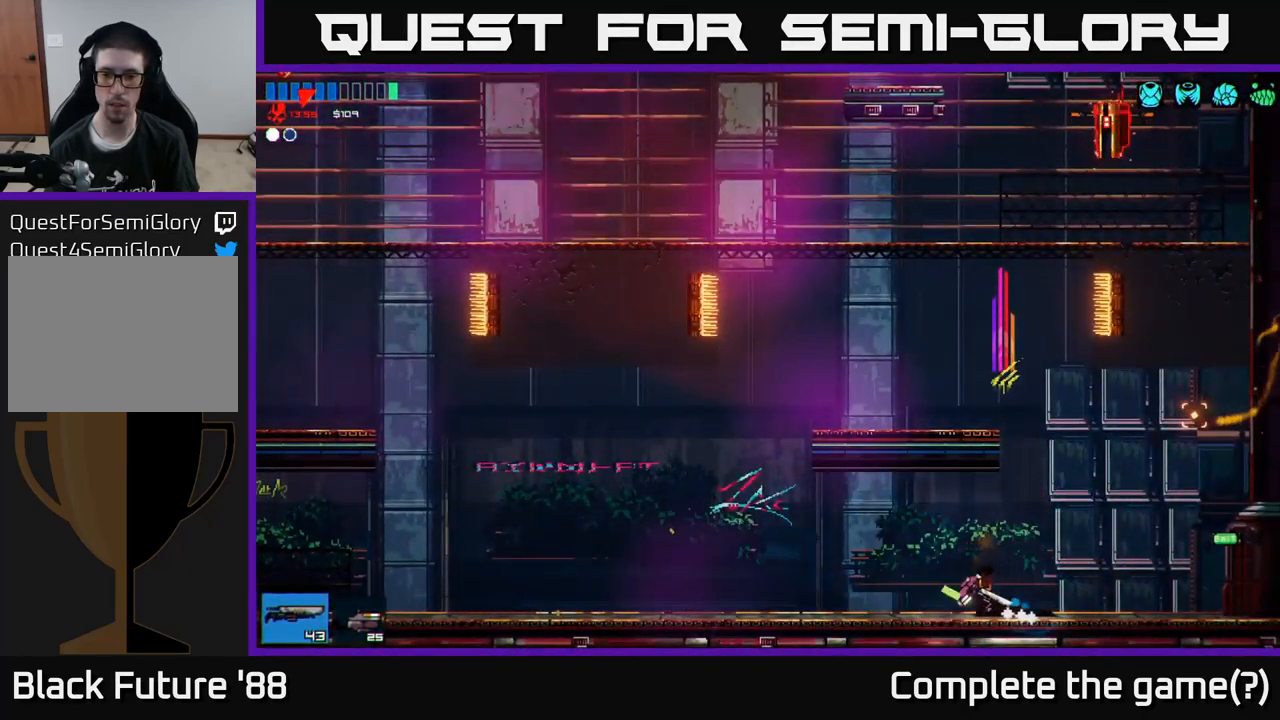
{"buttons": ["A"], "left_stick": "up", "right_stick": "up-right", "events": [[117, "left_stick", "right"], [317, "A", "down"], [500, "left_stick", "up"]]}